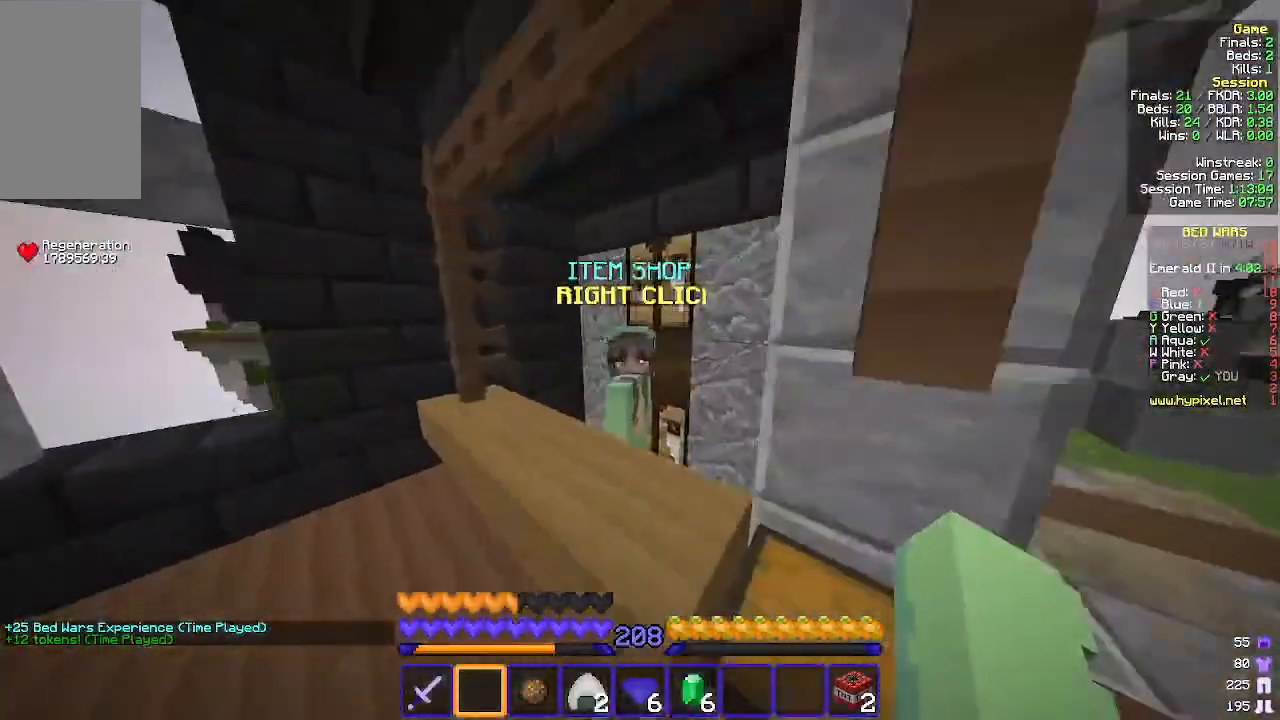
Gameplay with keyboard and mouse; each line is a JSON object with the keys and mouse buttons held at the frame after it. "events" lists presses ("down") and releases ("up") of "a", "d", "s", "w", "mouse_left" and "mouse_right" between this image and that frame as [ms after this image, input, new state], when the widget could be followed in between. "mouse_left", "mouse_right" = the "left", "right" buttons of the "mouse" list. No other keys are recorded. Fast repeated clicks can show as one long hold. Mouse movement is not recorded.
{"keys": [], "mouse": [], "events": [[67, "mouse_right", "up"], [133, "mouse_right", "down"], [233, "mouse_right", "up"], [267, "a", "up"], [267, "w", "up"]]}
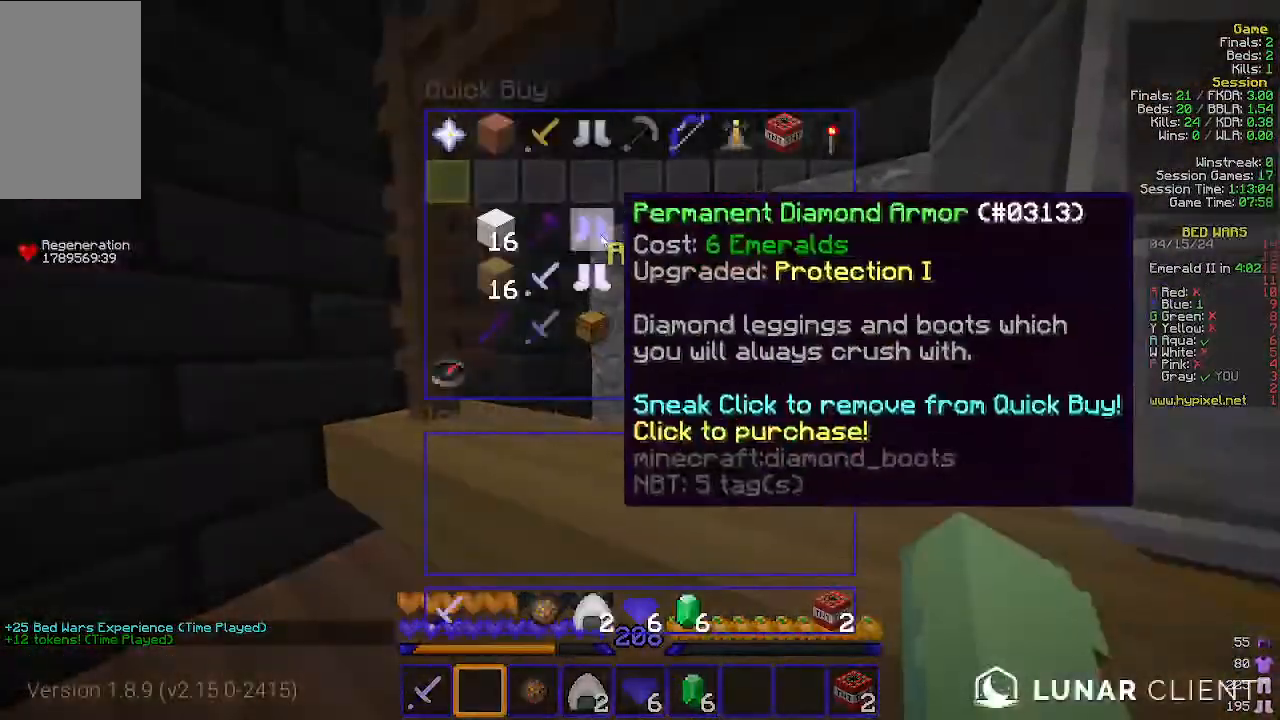
{"keys": [], "mouse": [], "events": []}
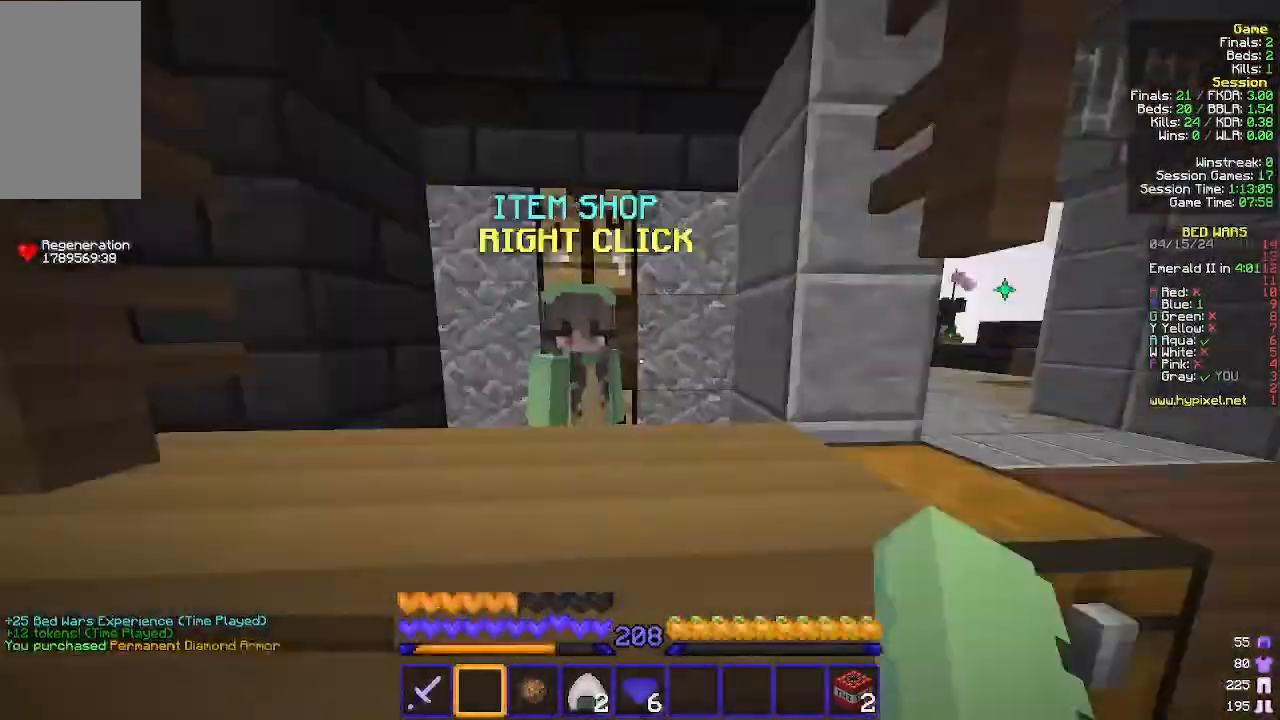
{"keys": ["d", "w"], "mouse": [], "events": [[67, "d", "down"], [200, "w", "down"]]}
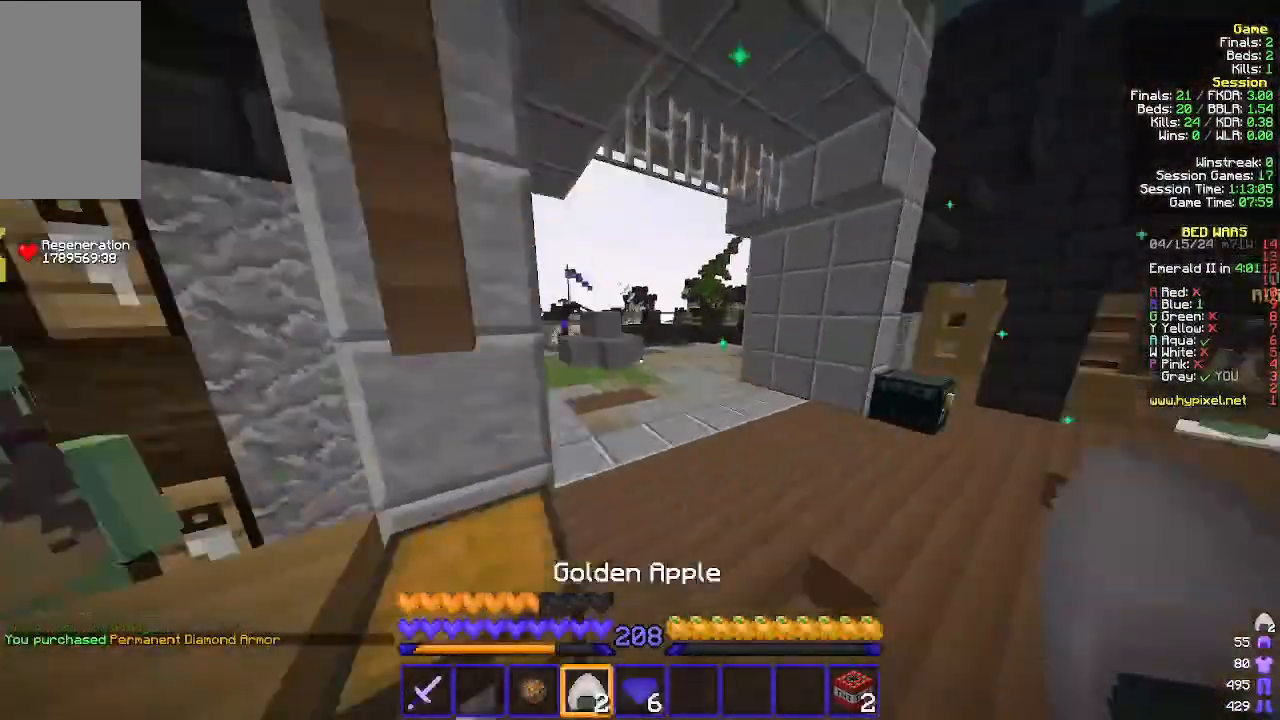
{"keys": ["w"], "mouse": ["right"], "events": [[33, "mouse_right", "down"], [267, "d", "up"]]}
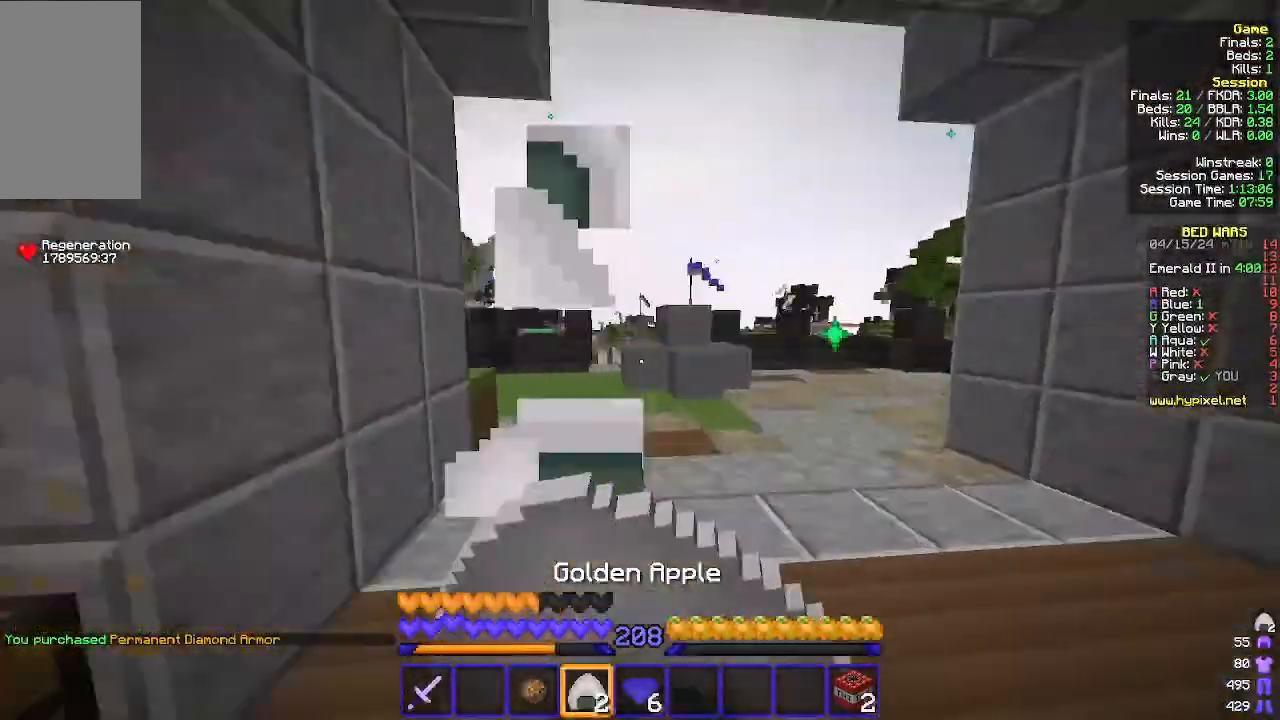
{"keys": ["a", "w"], "mouse": ["right"], "events": [[33, "a", "down"]]}
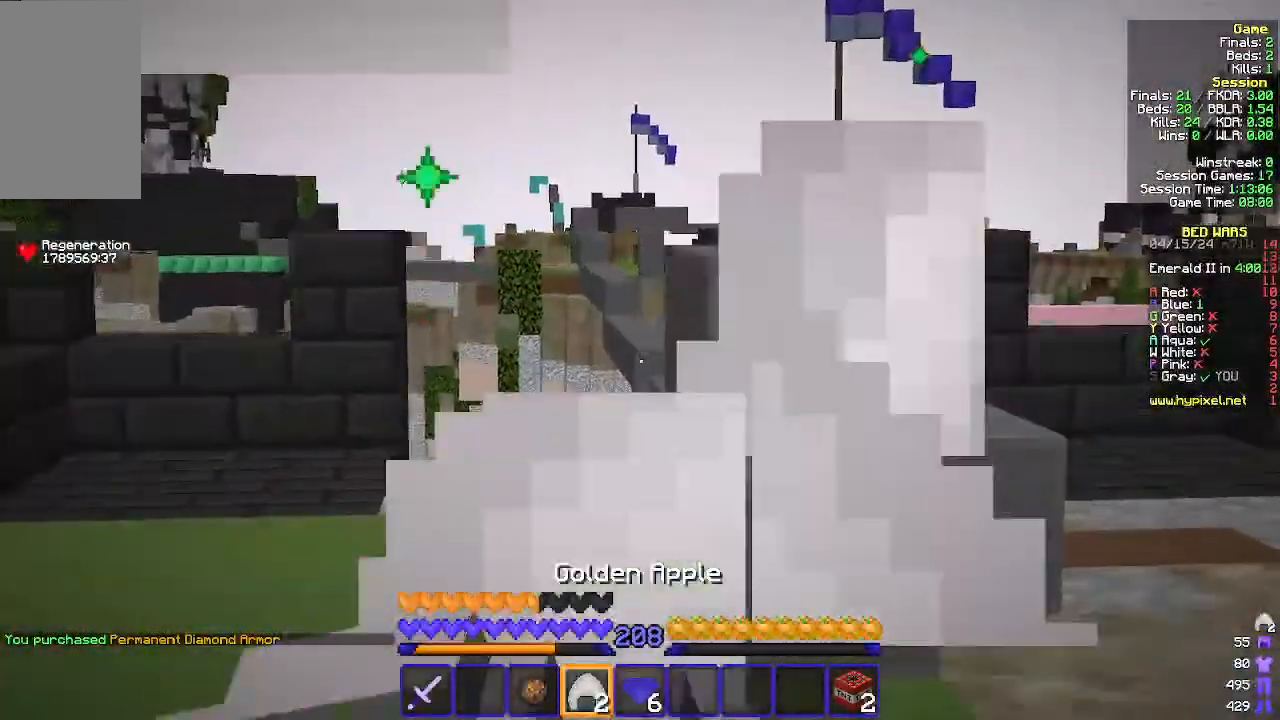
{"keys": ["a", "w"], "mouse": ["right"], "events": []}
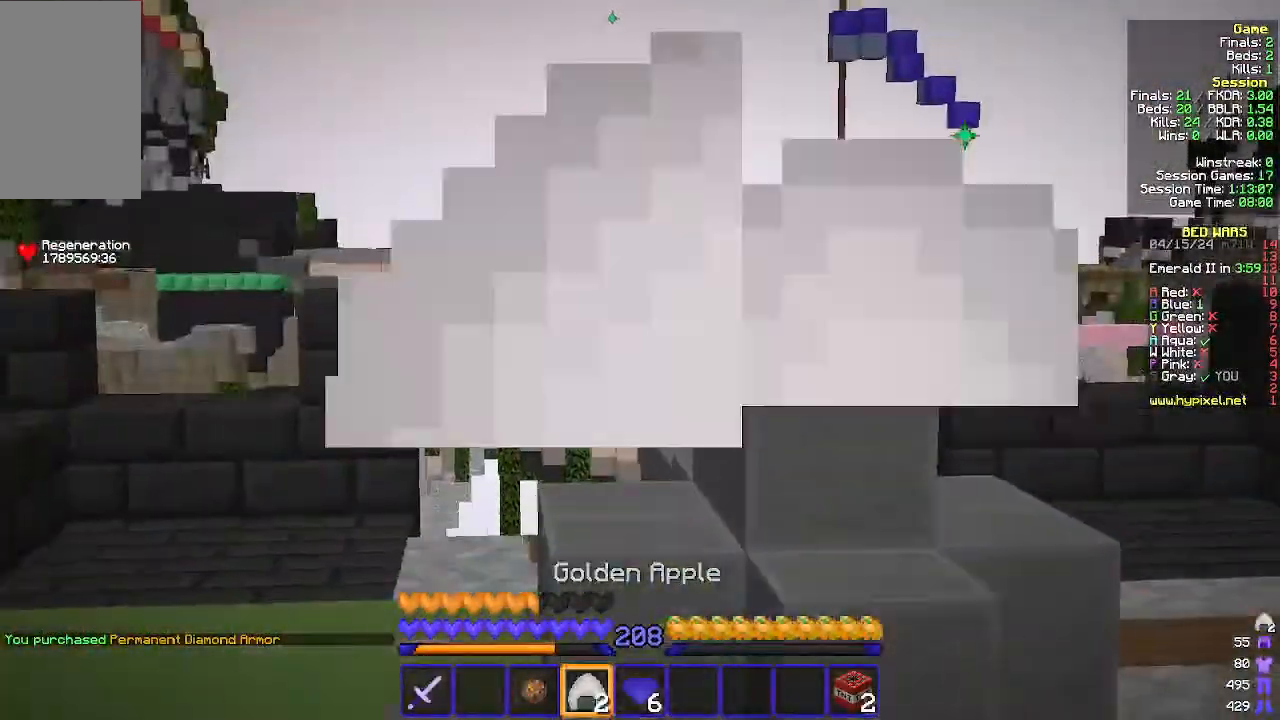
{"keys": ["w"], "mouse": [], "events": [[333, "mouse_right", "up"], [467, "a", "up"]]}
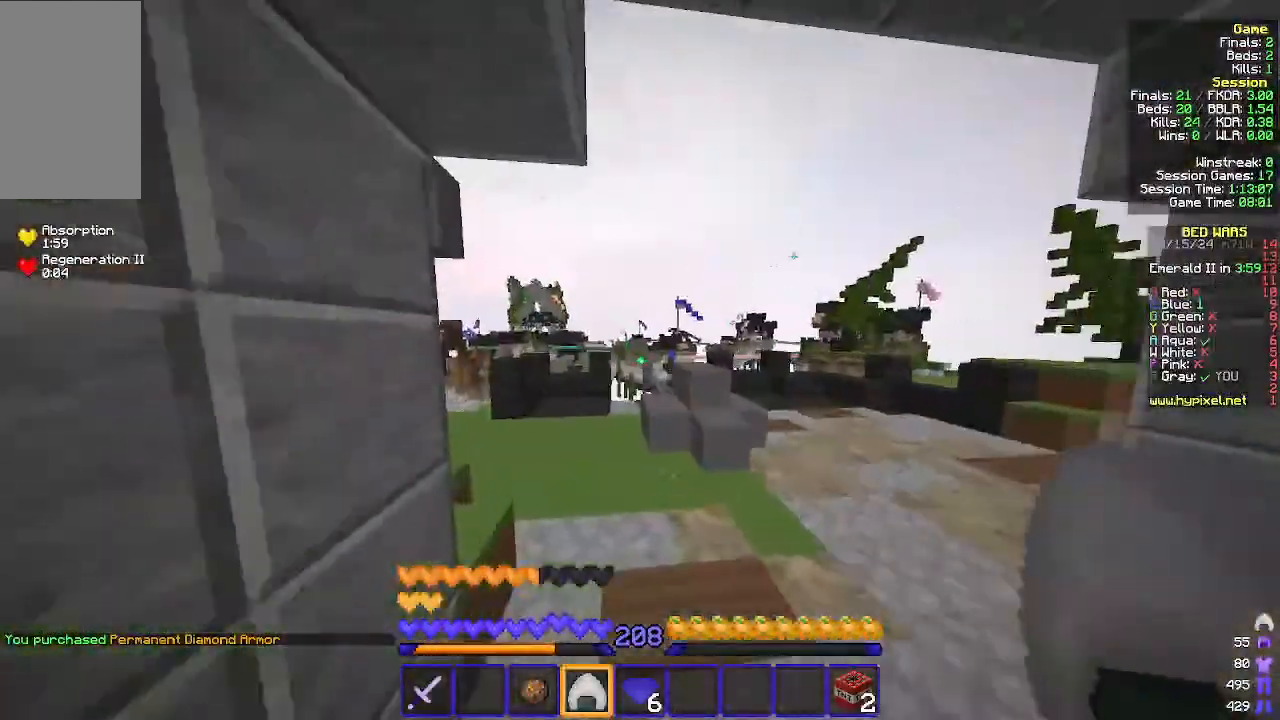
{"keys": ["a", "w"], "mouse": [], "events": [[67, "d", "down"], [300, "d", "up"], [333, "a", "down"]]}
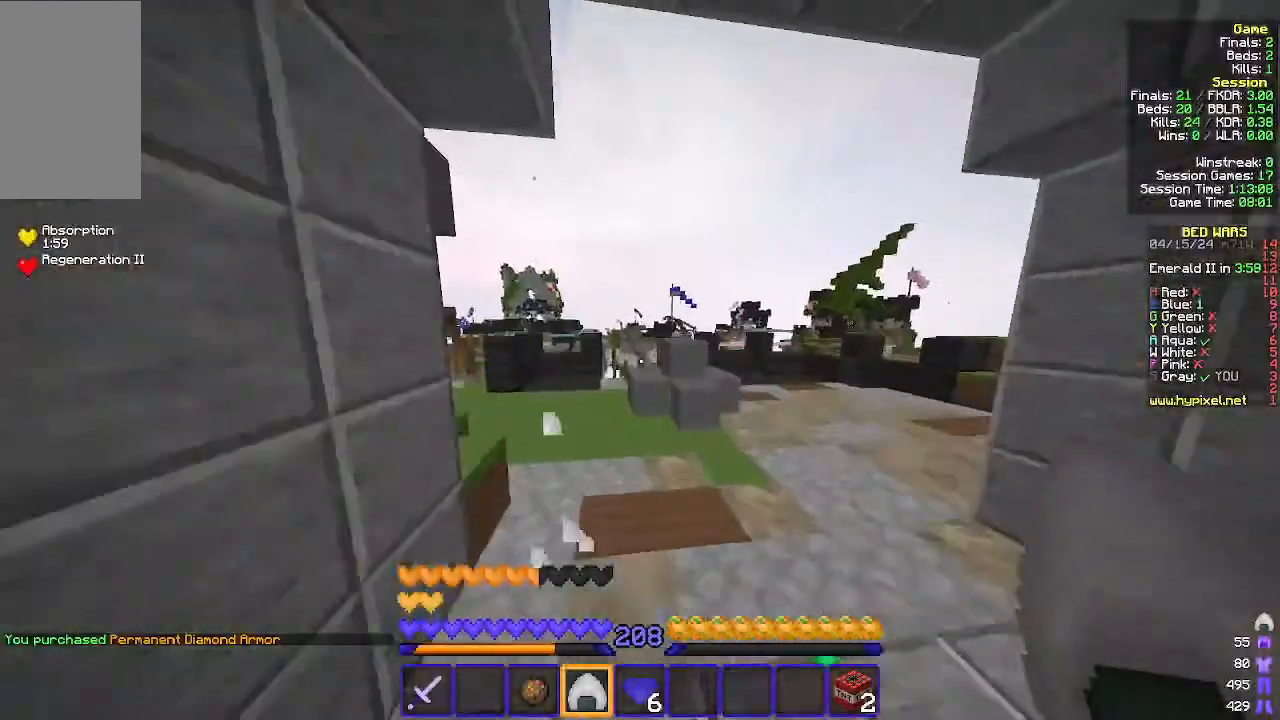
{"keys": ["d", "w"], "mouse": [], "events": [[67, "a", "up"], [300, "d", "down"]]}
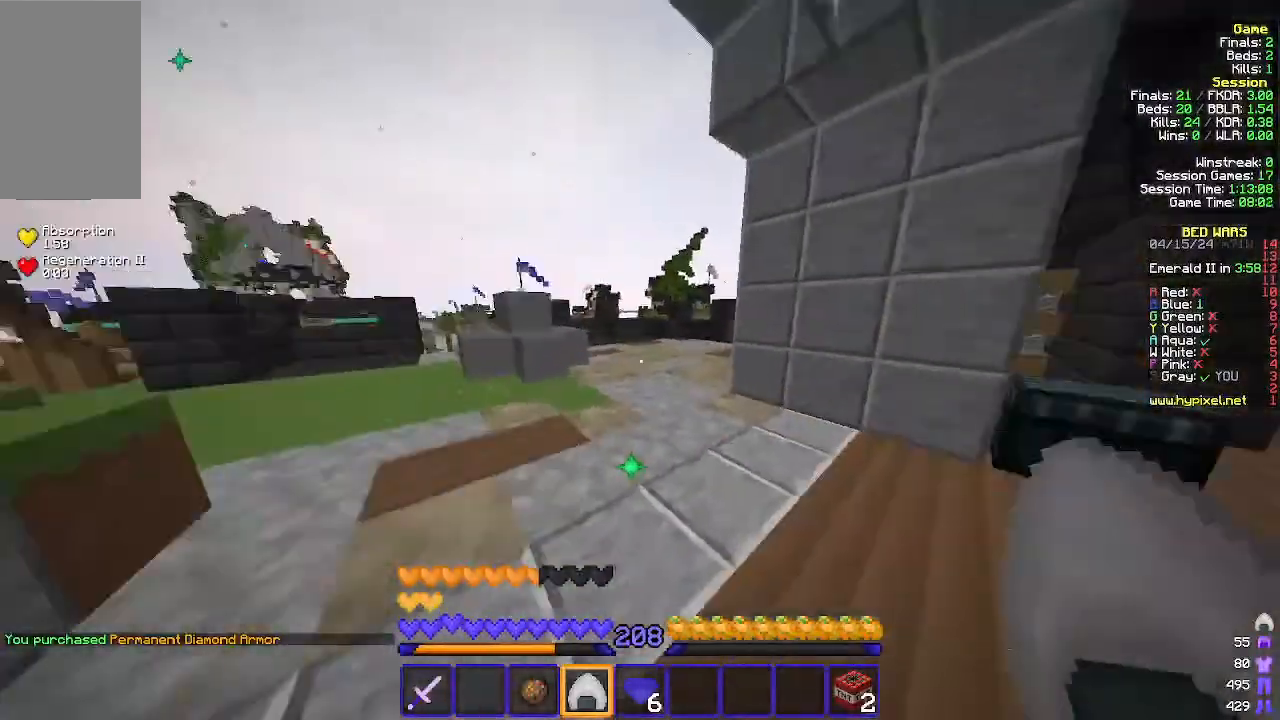
{"keys": ["a"], "mouse": [], "events": [[367, "d", "up"], [400, "w", "up"], [500, "a", "down"]]}
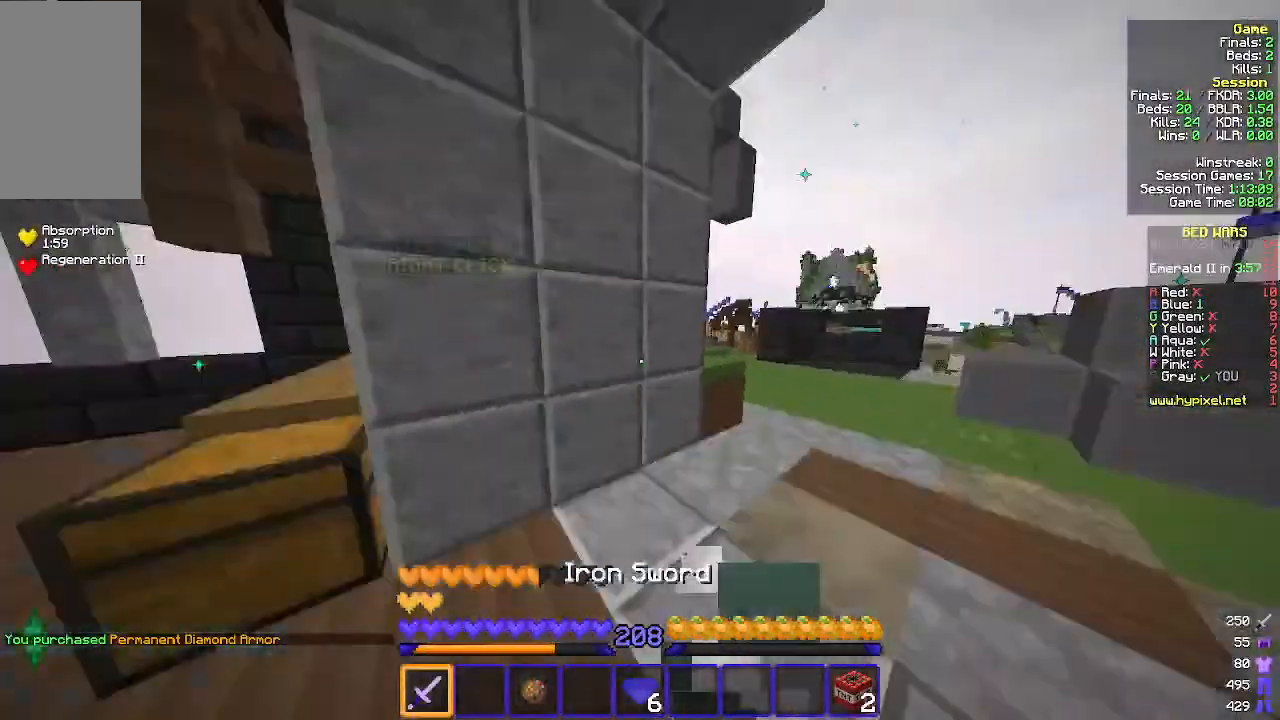
{"keys": ["a", "w"], "mouse": [], "events": [[167, "w", "down"]]}
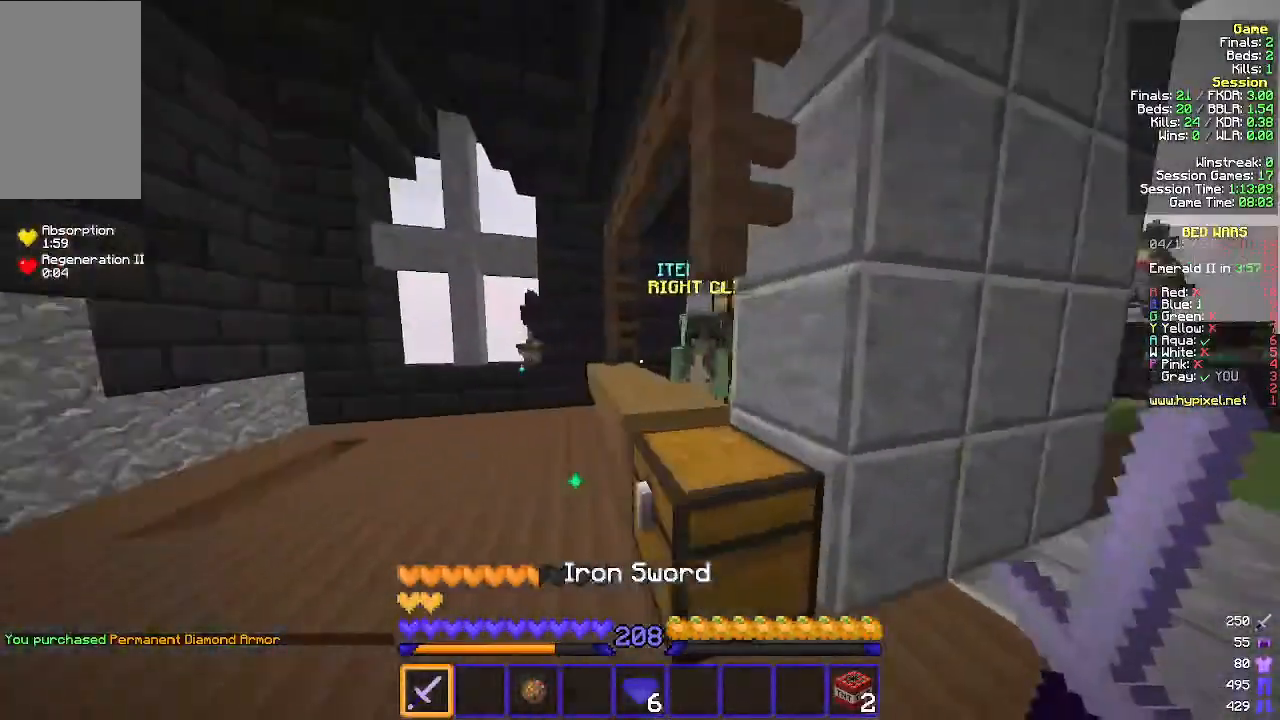
{"keys": [], "mouse": [], "events": [[233, "mouse_right", "down"], [367, "a", "up"], [367, "mouse_right", "up"], [367, "w", "up"]]}
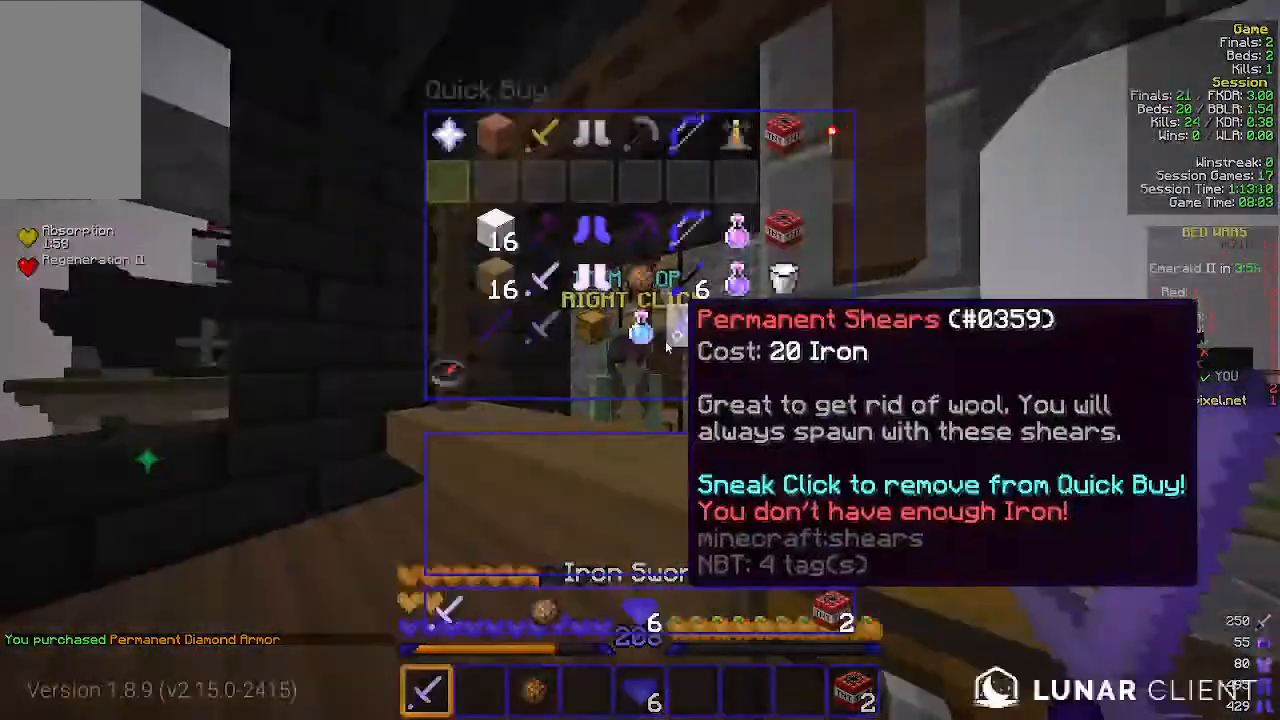
{"keys": [], "mouse": [], "events": []}
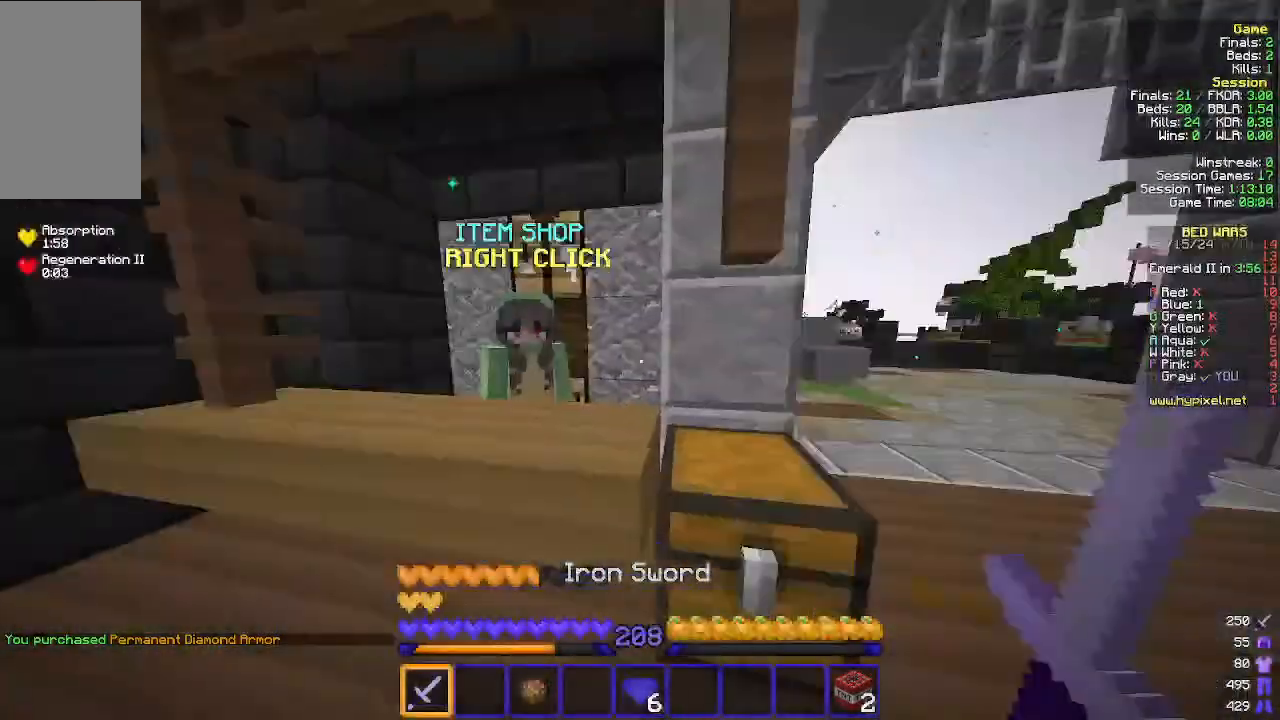
{"keys": ["d", "w"], "mouse": [], "events": [[33, "w", "down"], [67, "a", "down"], [100, "w", "up"], [133, "a", "up"], [133, "d", "down"], [200, "w", "down"], [400, "mouse_left", "down"], [500, "mouse_left", "up"]]}
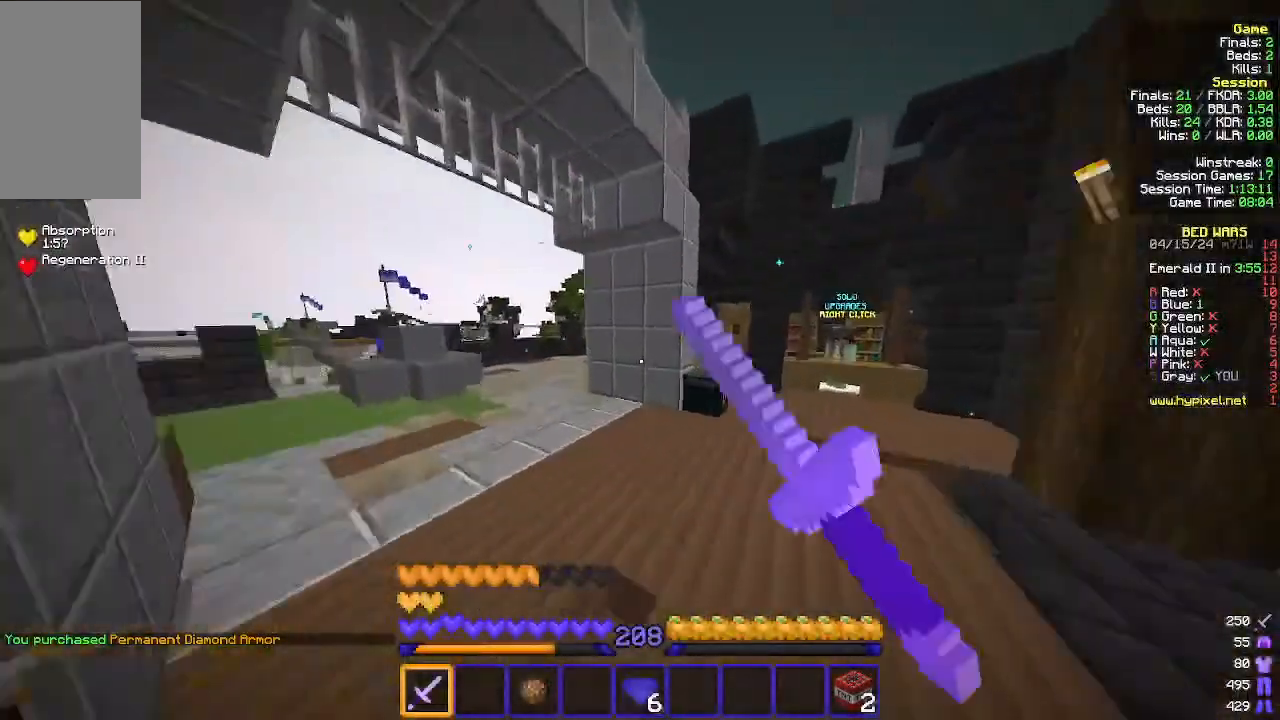
{"keys": ["d", "w"], "mouse": [], "events": []}
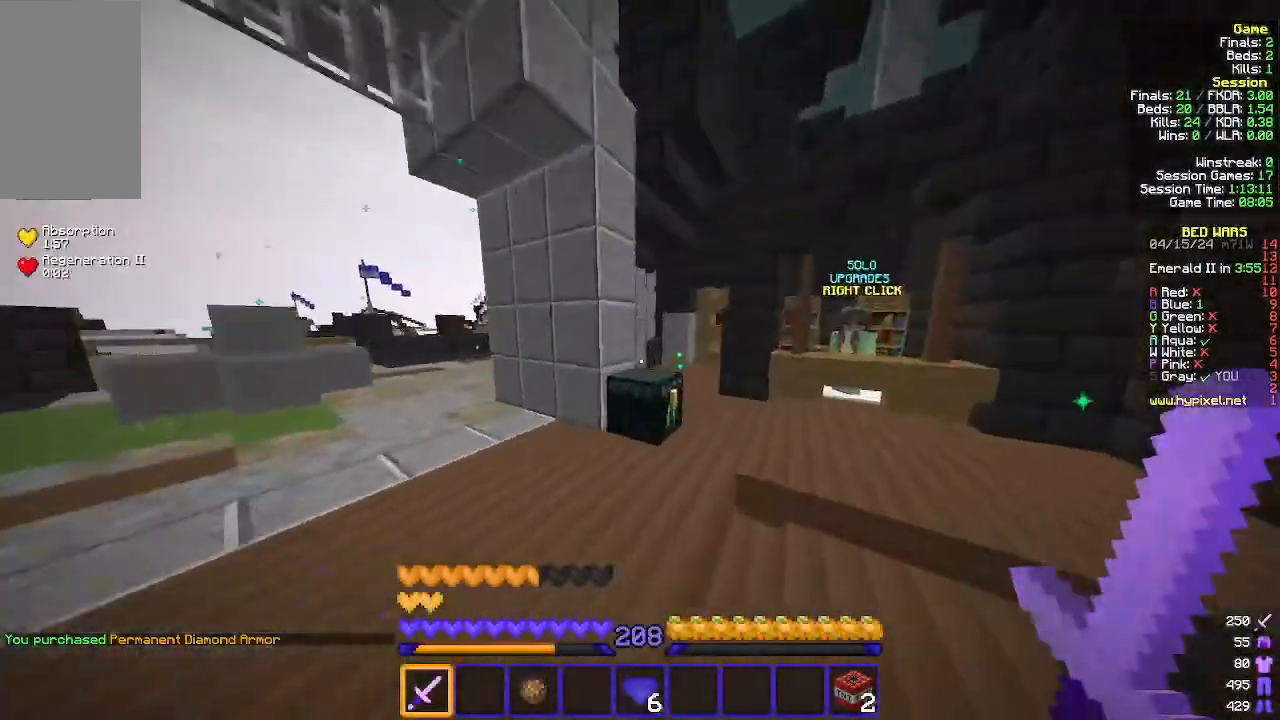
{"keys": ["d", "w"], "mouse": [], "events": []}
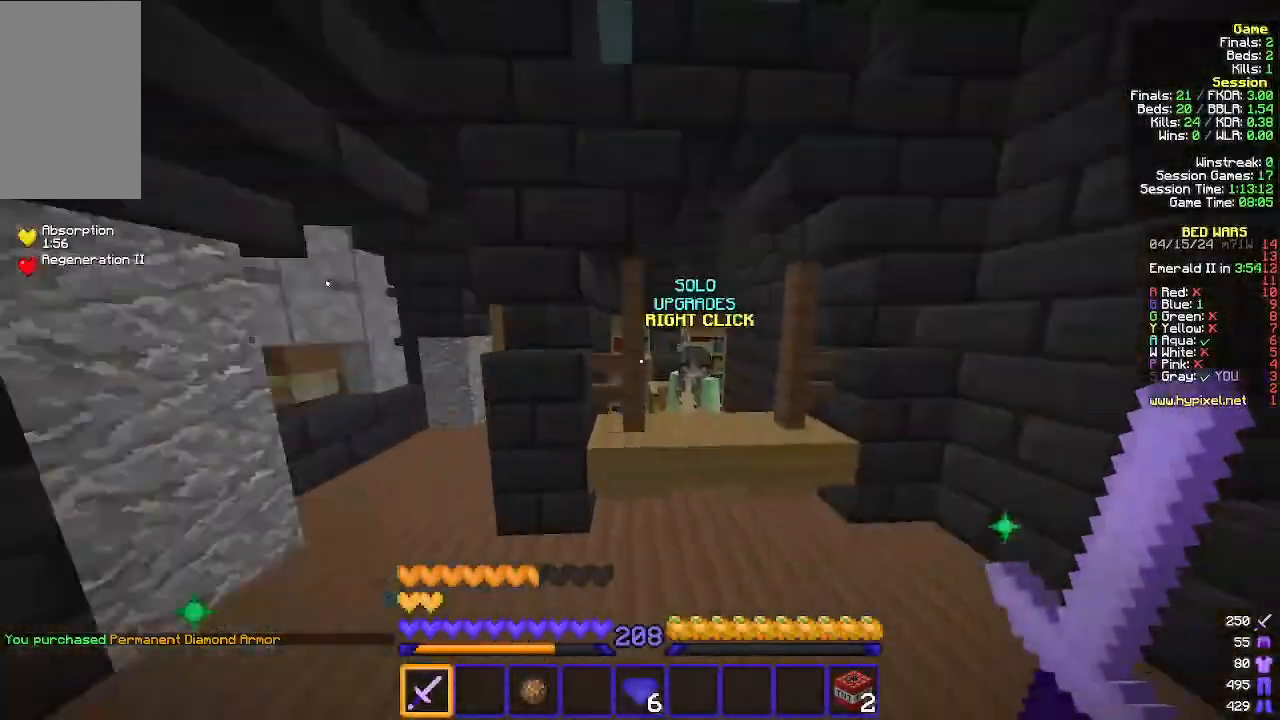
{"keys": [], "mouse": [], "events": [[200, "d", "up"], [233, "mouse_right", "down"], [333, "mouse_right", "up"], [333, "w", "up"]]}
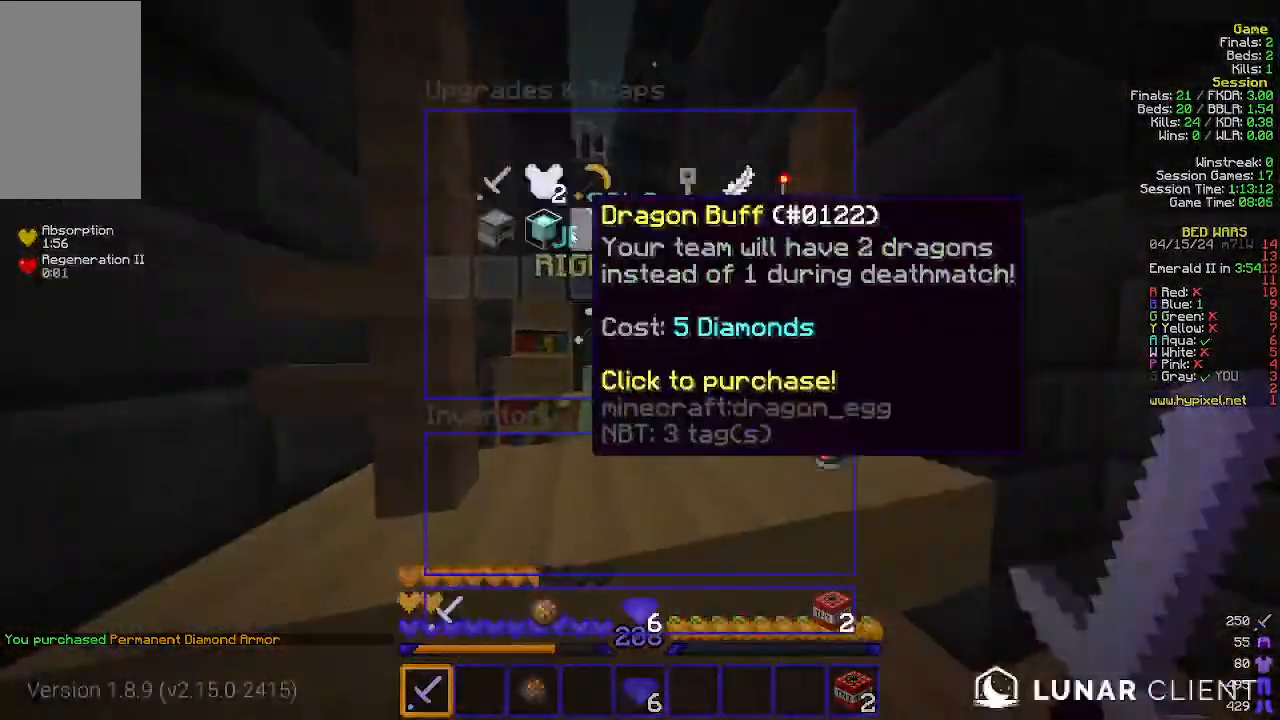
{"keys": [], "mouse": [], "events": []}
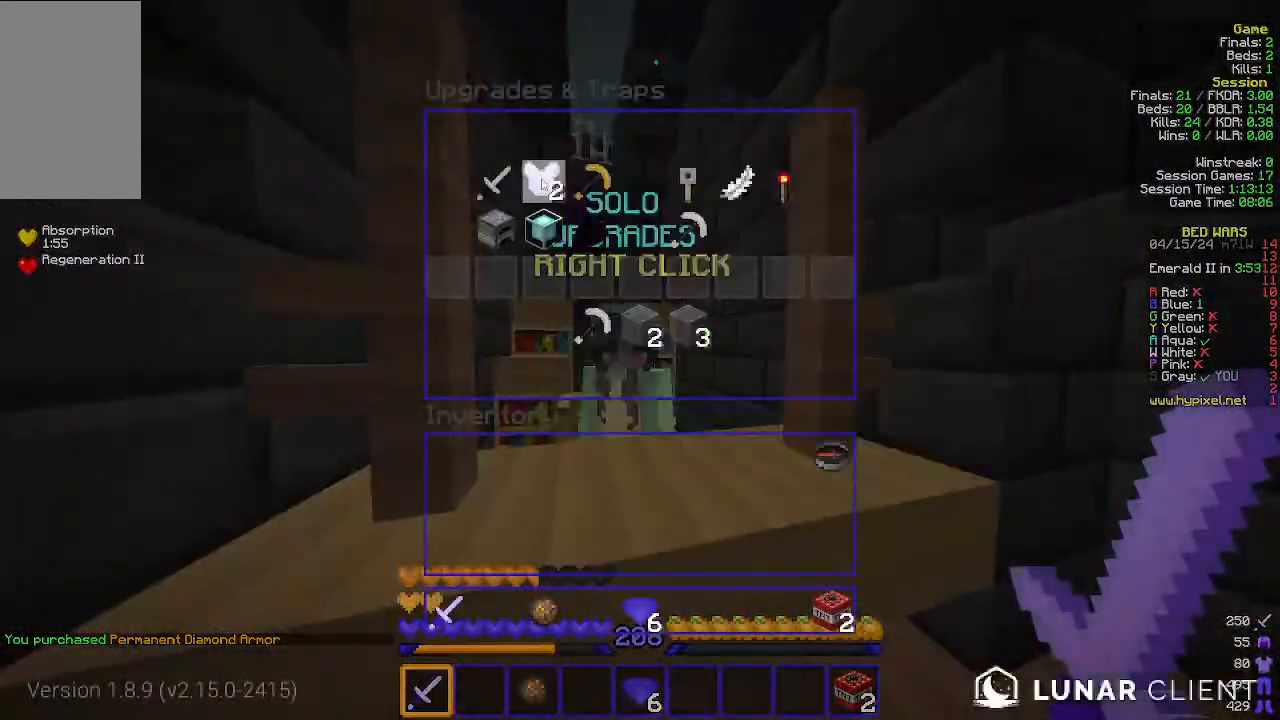
{"keys": [], "mouse": [], "events": []}
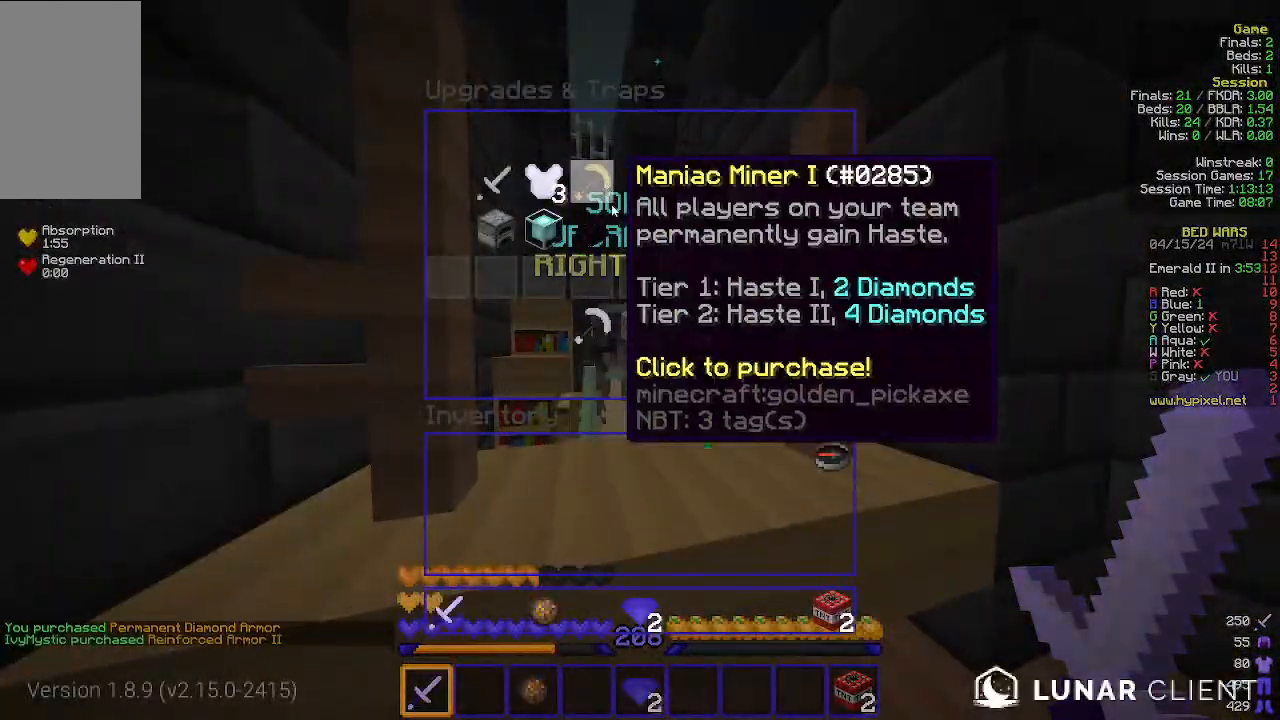
{"keys": [], "mouse": [], "events": []}
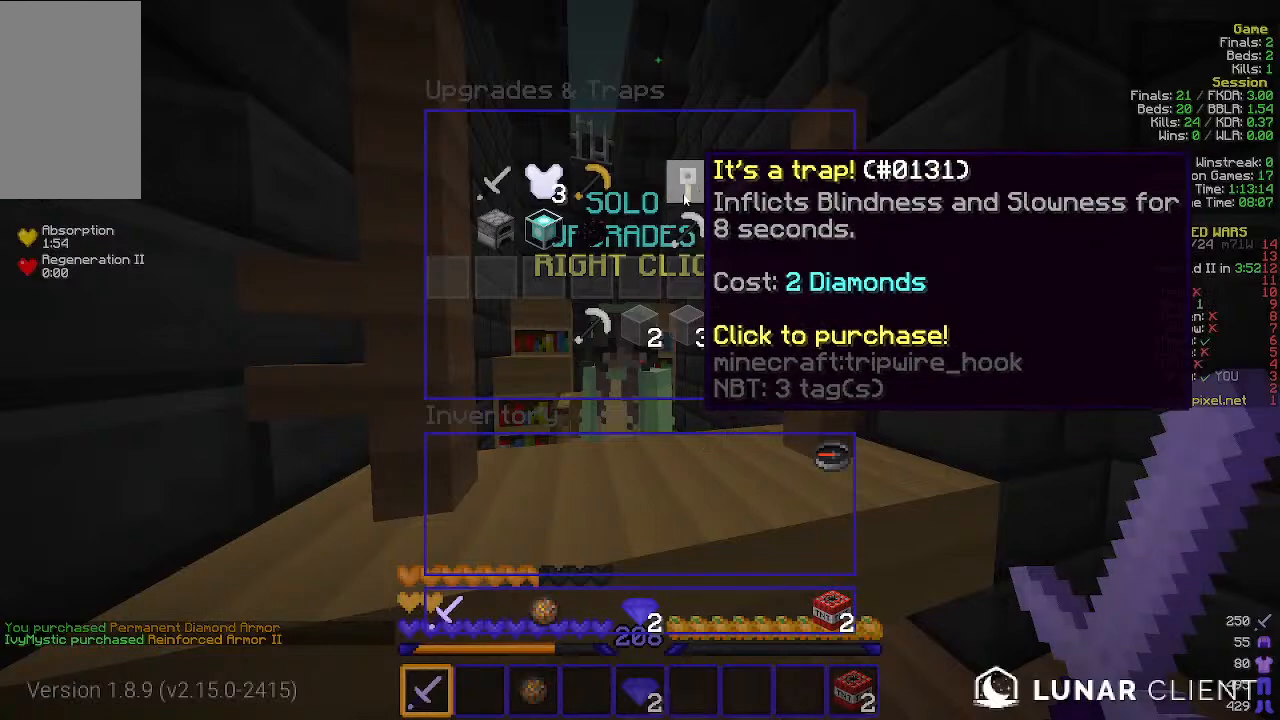
{"keys": [], "mouse": [], "events": []}
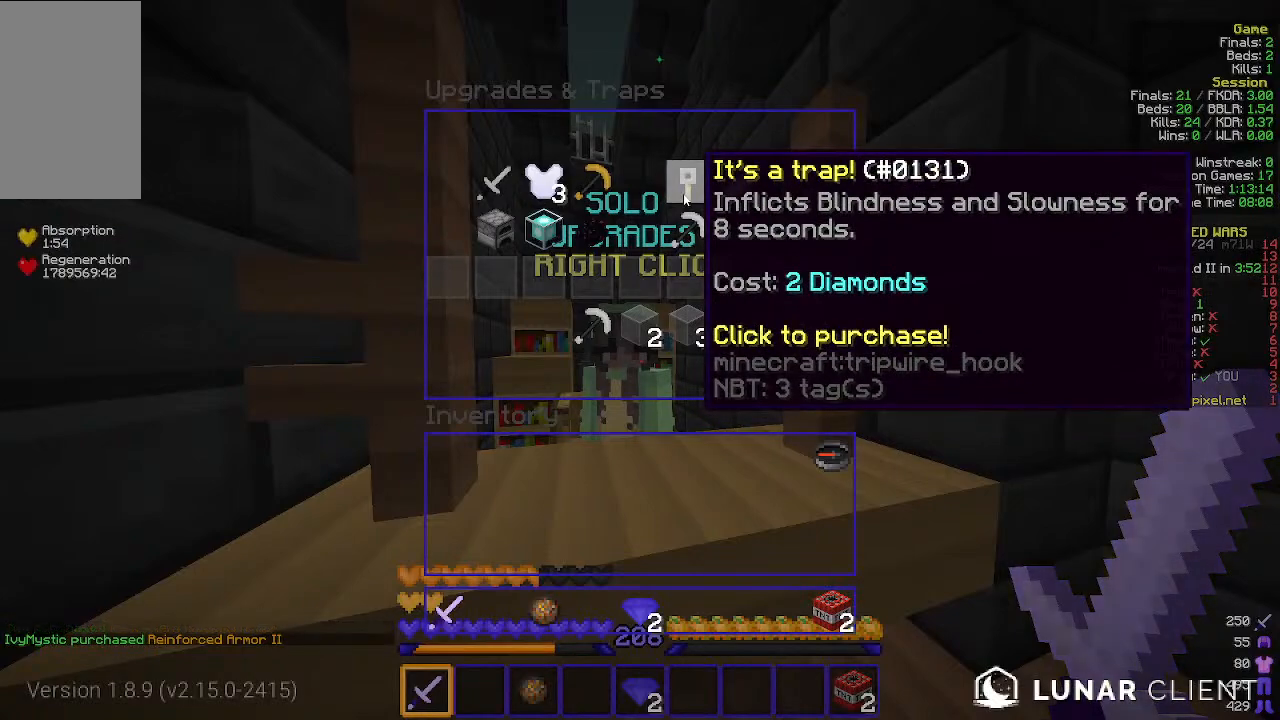
{"keys": [], "mouse": [], "events": []}
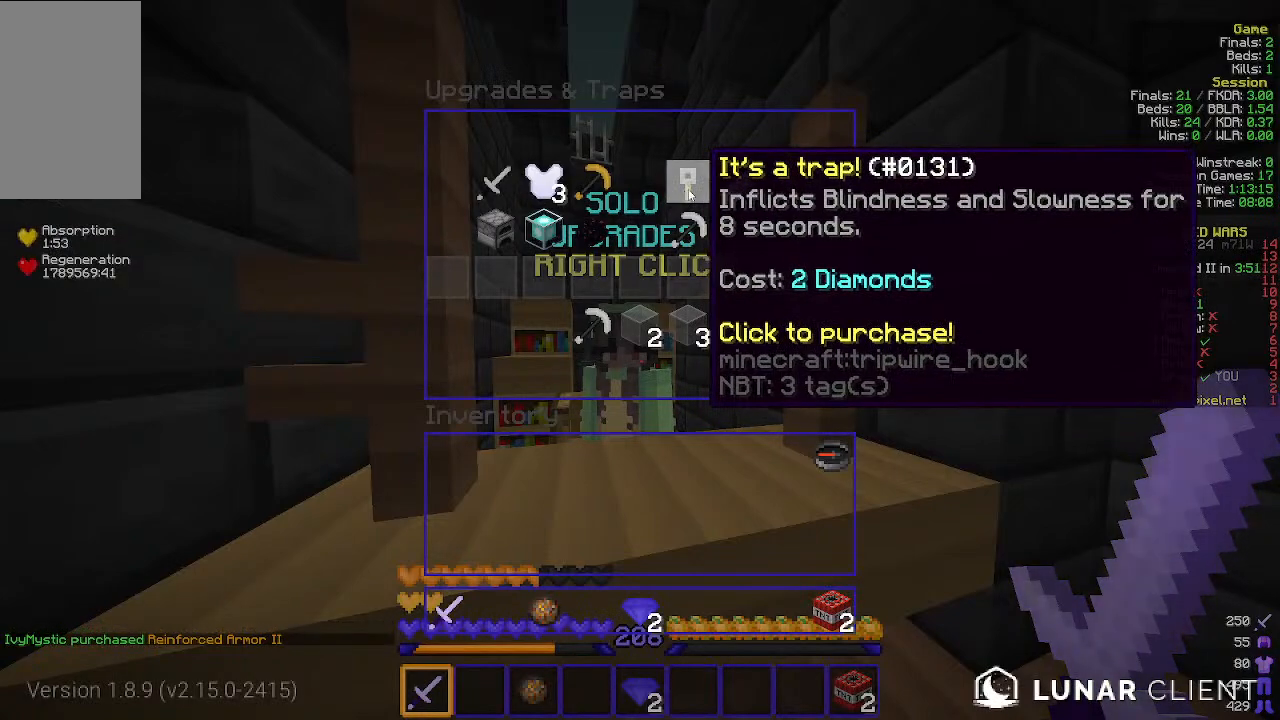
{"keys": [], "mouse": [], "events": []}
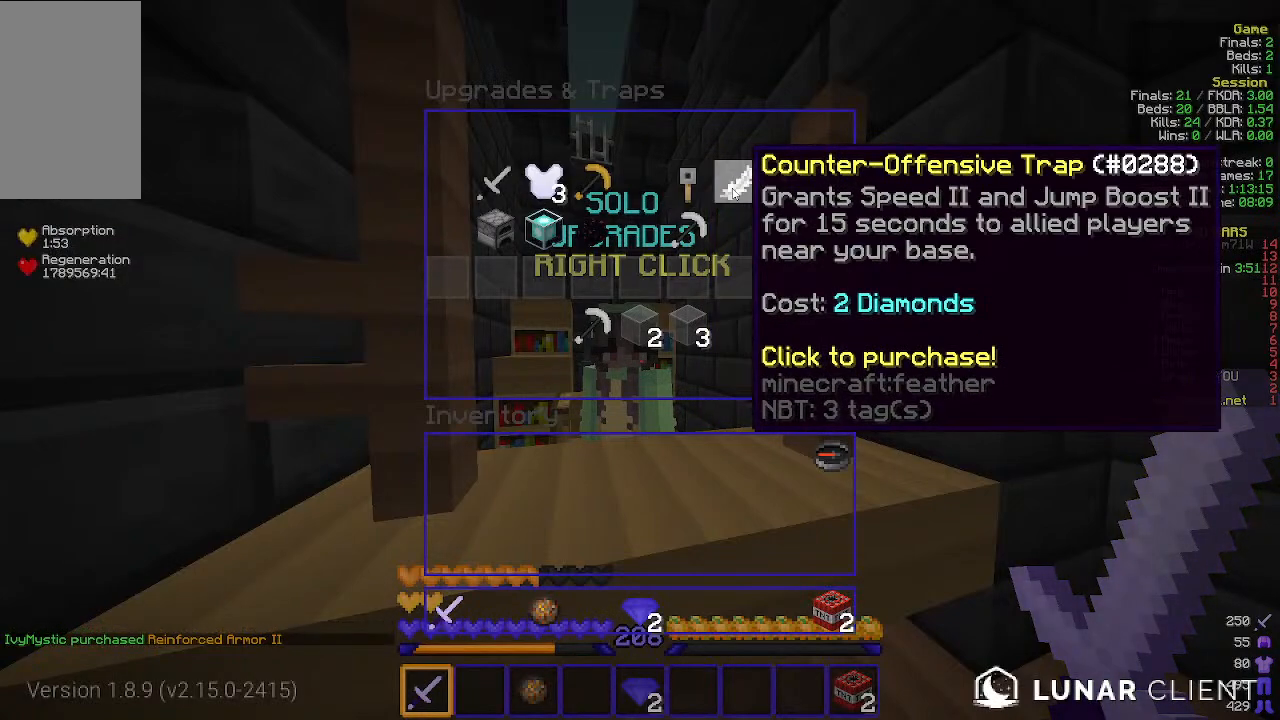
{"keys": [], "mouse": [], "events": []}
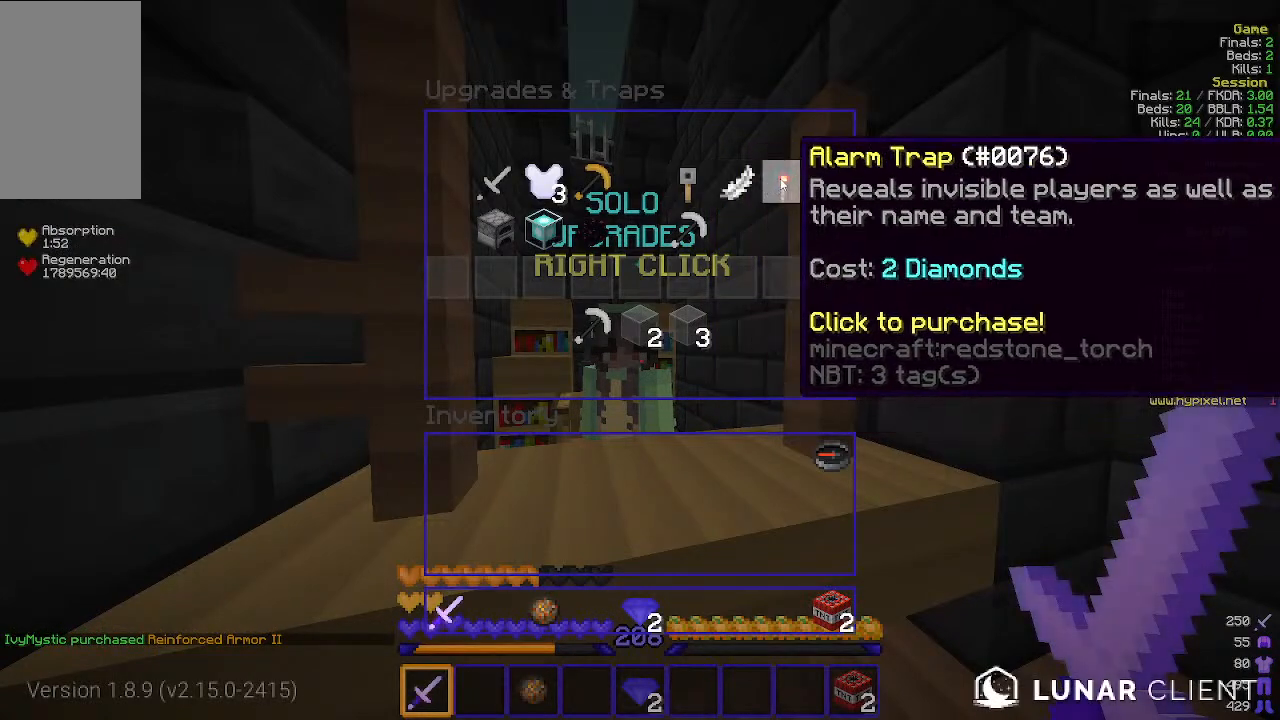
{"keys": [], "mouse": [], "events": []}
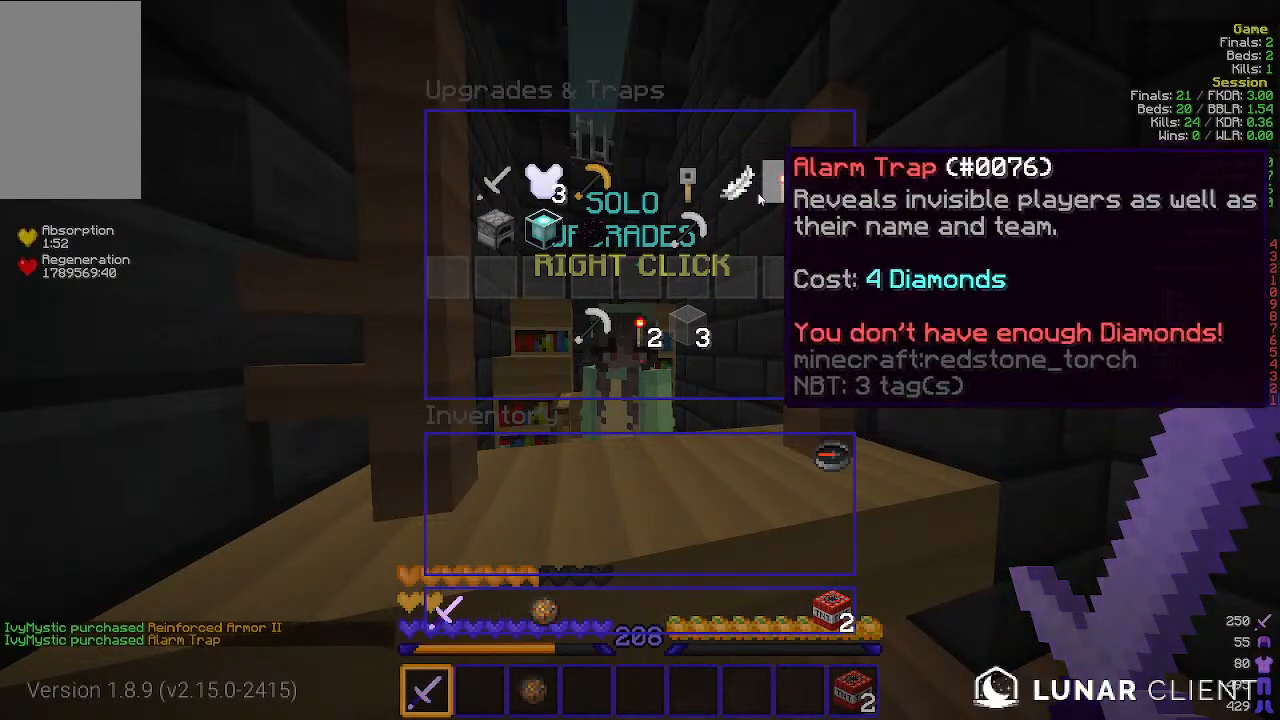
{"keys": [], "mouse": [], "events": []}
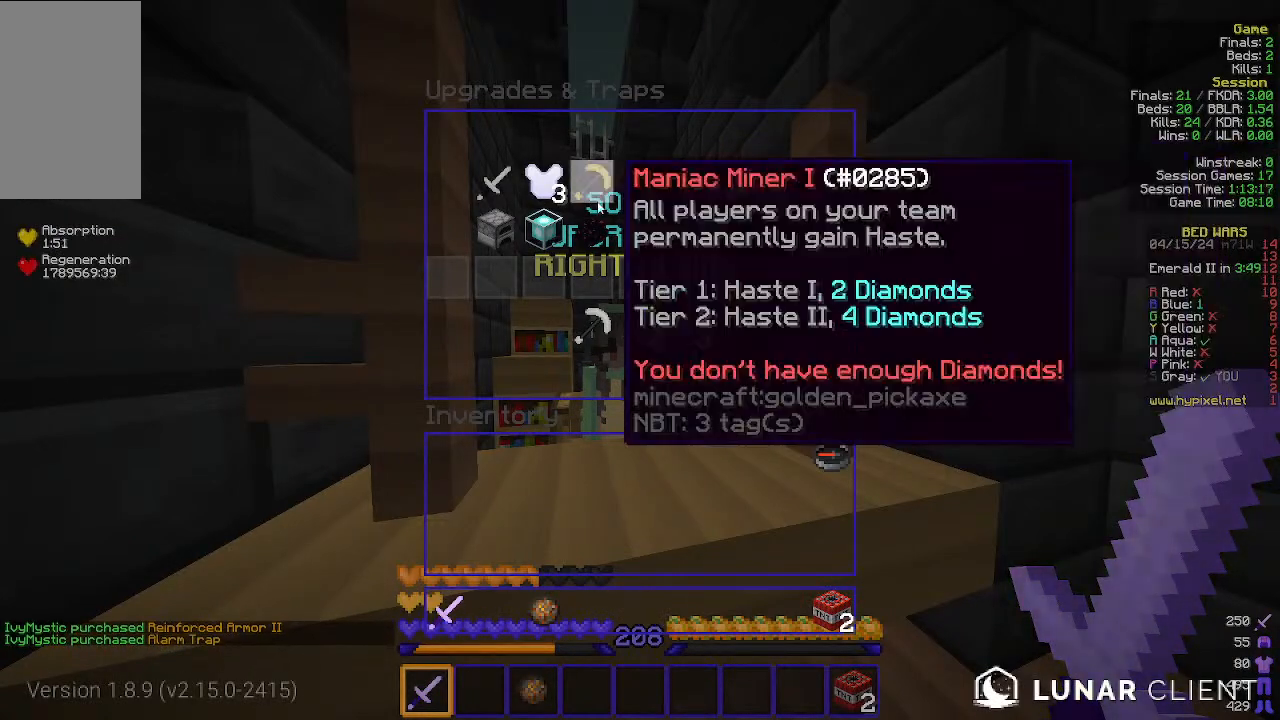
{"keys": ["a"], "mouse": [], "events": [[433, "a", "down"]]}
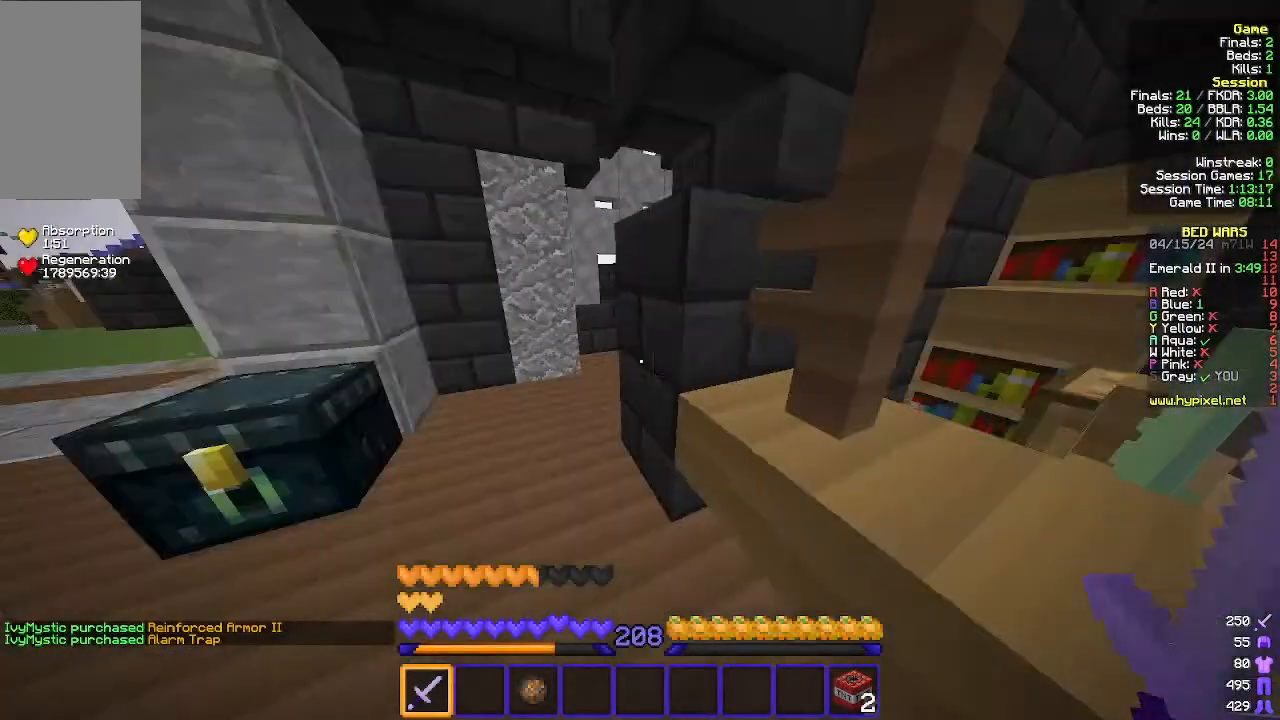
{"keys": [], "mouse": [], "events": [[133, "mouse_right", "down"], [233, "mouse_right", "up"], [333, "mouse_right", "down"], [433, "mouse_right", "up"], [467, "a", "up"]]}
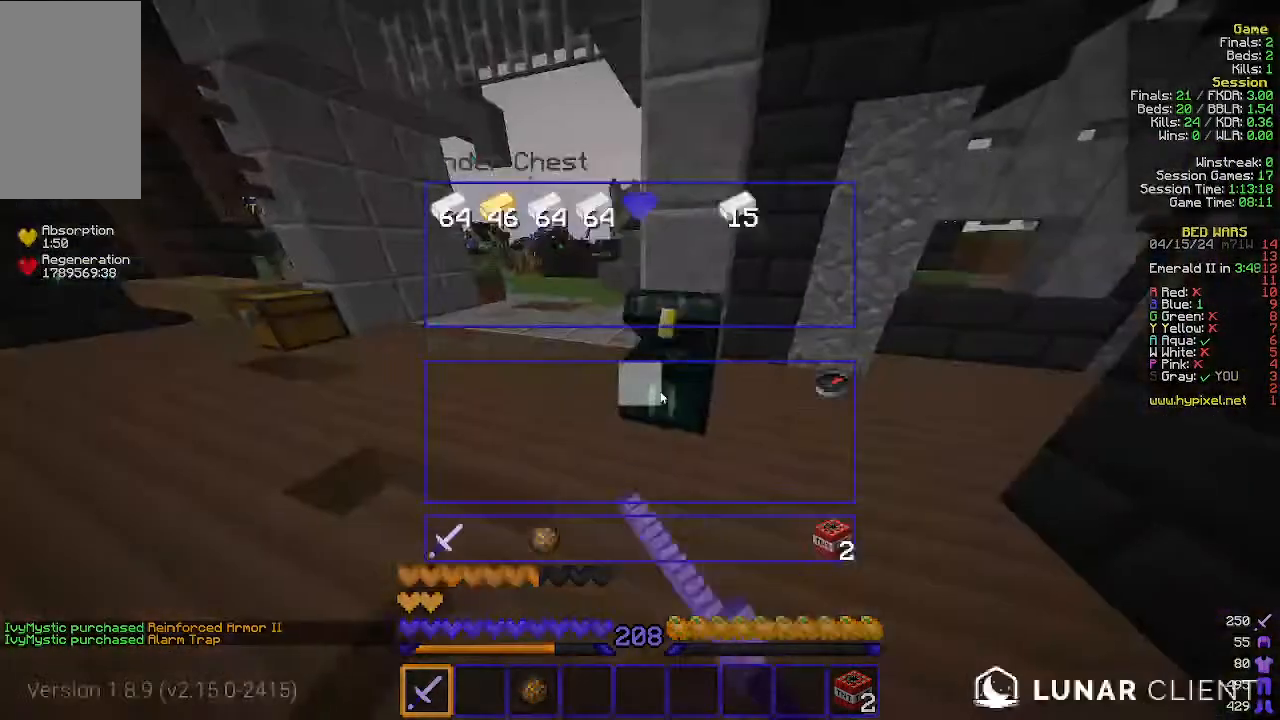
{"keys": [], "mouse": [], "events": []}
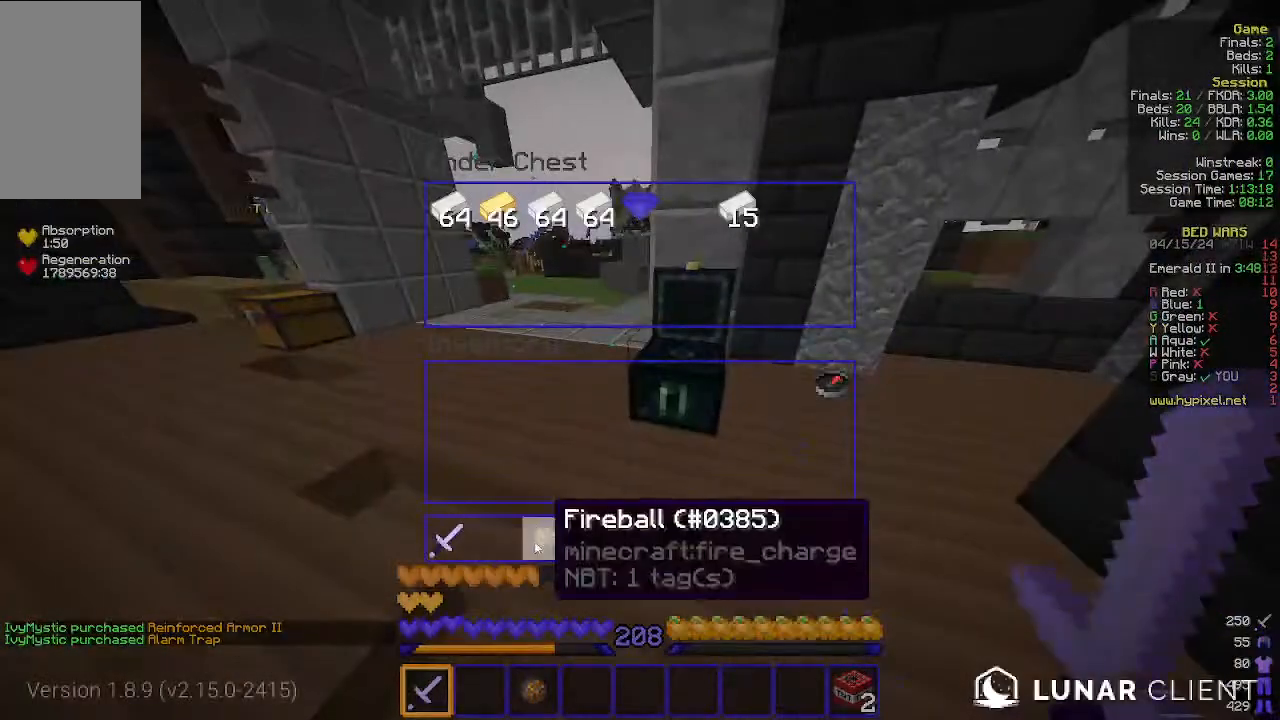
{"keys": [], "mouse": [], "events": []}